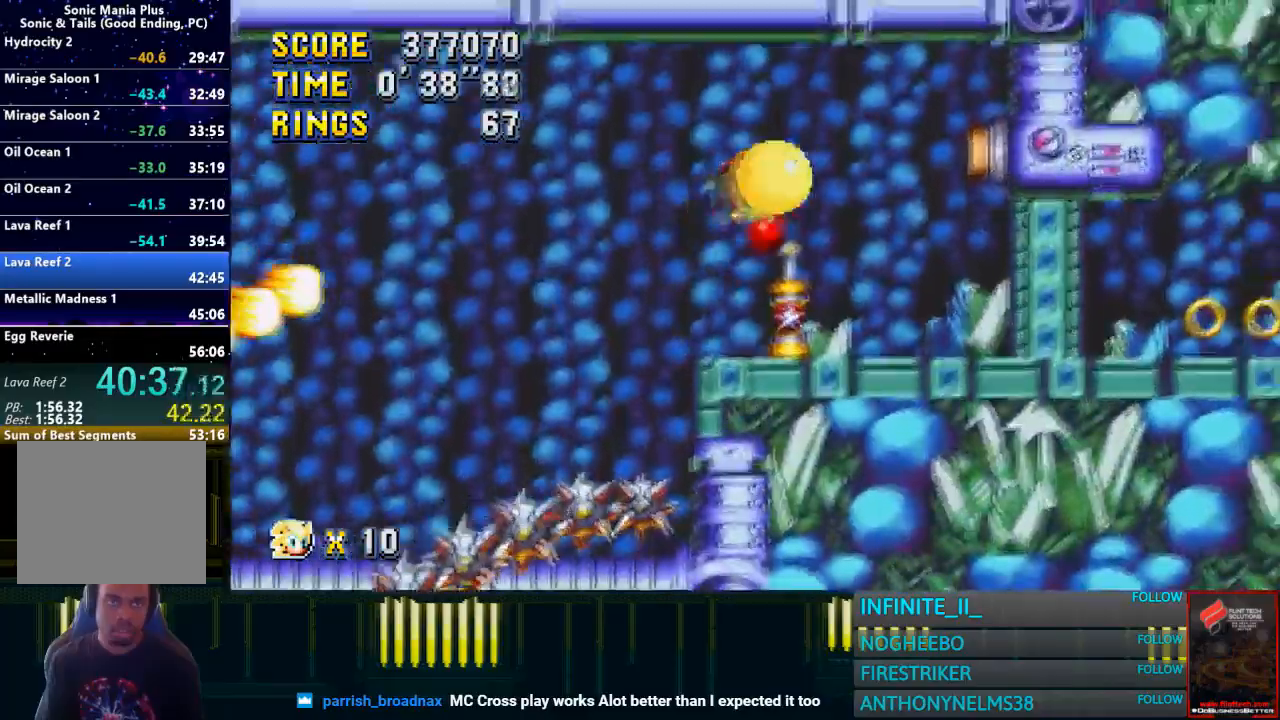
Gameplay with a controller (PlayStation layout); each line is a JSON object with the inputs held at the frame after it. "events" lists button and stick changes between this image and that frame as [ms after this image, input, new state], when the widget could be followed in between.
{"buttons": ["CROSS"], "left_stick": "right", "right_stick": "center", "events": [[100, "left_stick", "left"], [167, "left_stick", "center"], [434, "left_stick", "right"], [501, "CROSS", "down"]]}
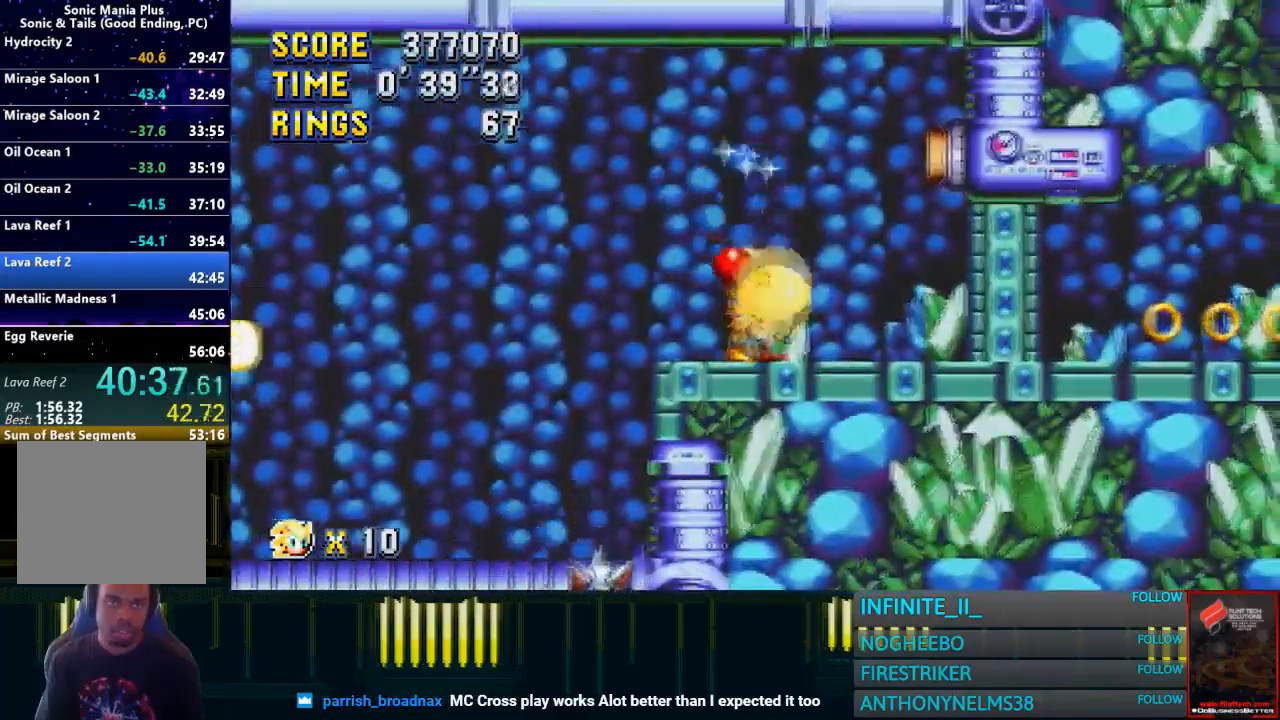
{"buttons": [], "left_stick": "center", "right_stick": "center", "events": [[100, "CROSS", "up"], [334, "left_stick", "center"]]}
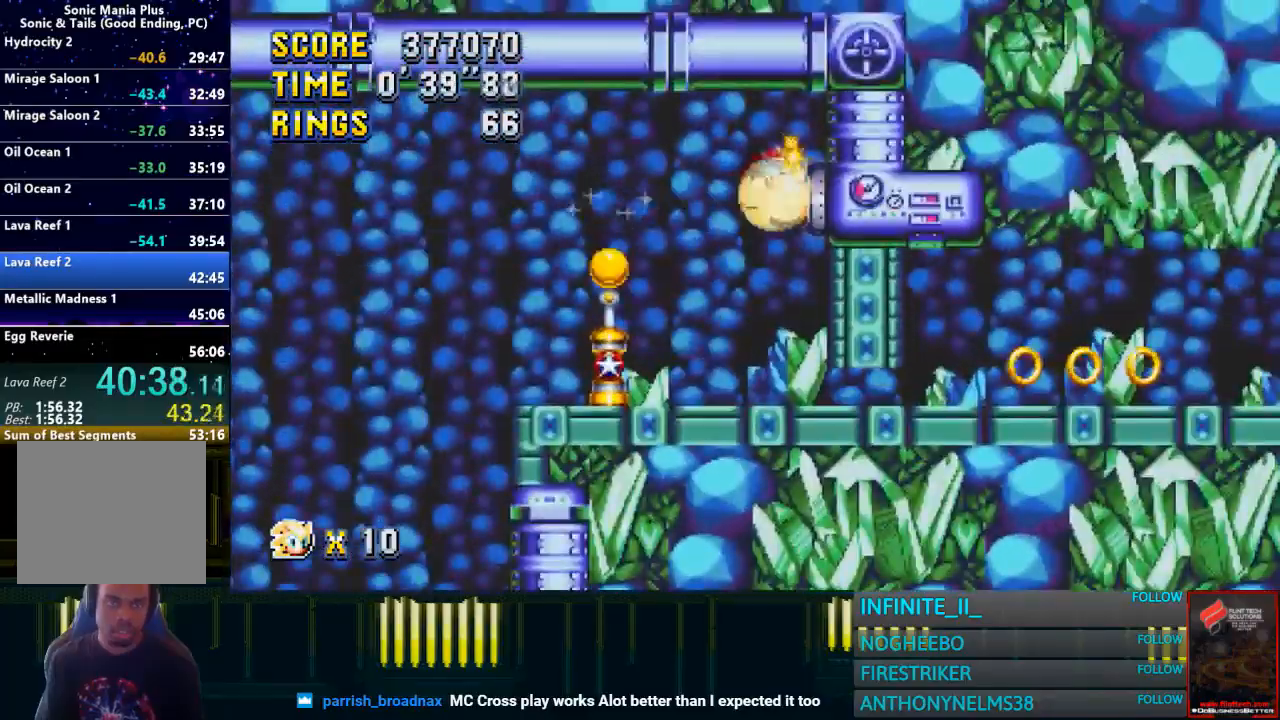
{"buttons": [], "left_stick": "right", "right_stick": "center", "events": [[334, "left_stick", "down"], [401, "CROSS", "down"], [501, "CROSS", "up"], [501, "left_stick", "right"]]}
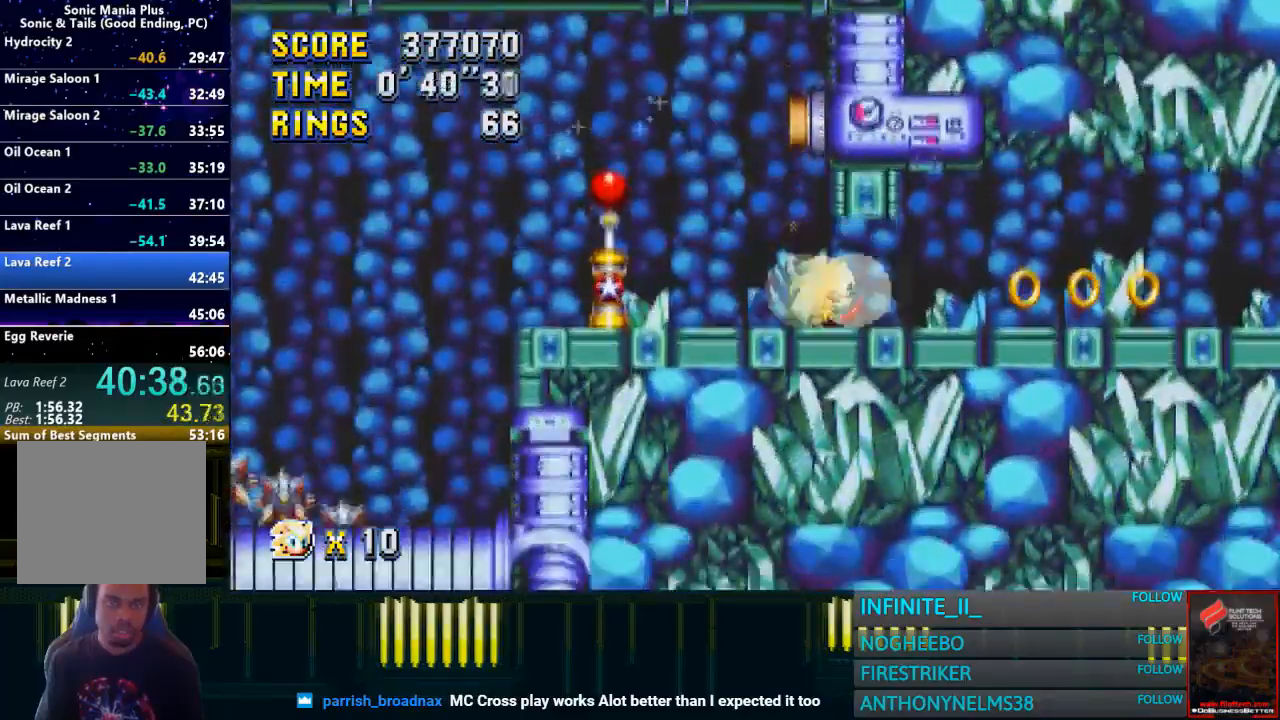
{"buttons": ["CROSS"], "left_stick": "right", "right_stick": "center", "events": [[300, "CROSS", "down"]]}
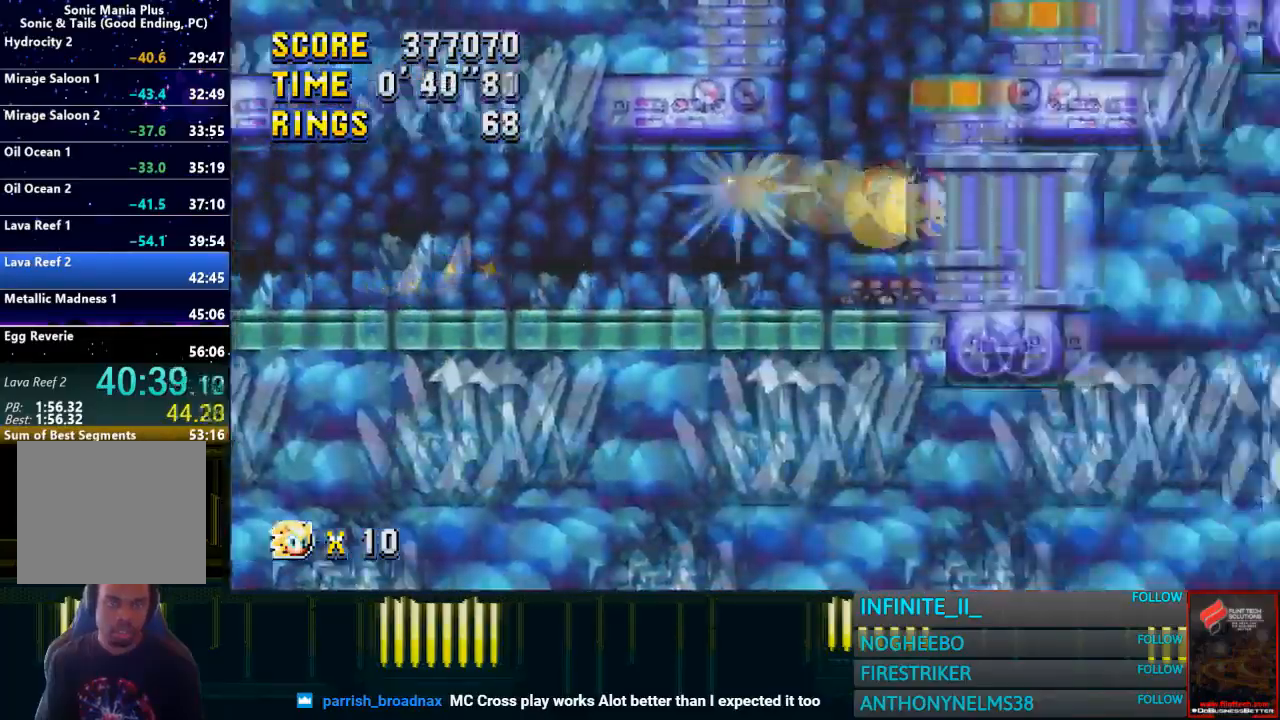
{"buttons": ["CROSS"], "left_stick": "right", "right_stick": "center", "events": [[167, "CROSS", "up"], [234, "CROSS", "down"]]}
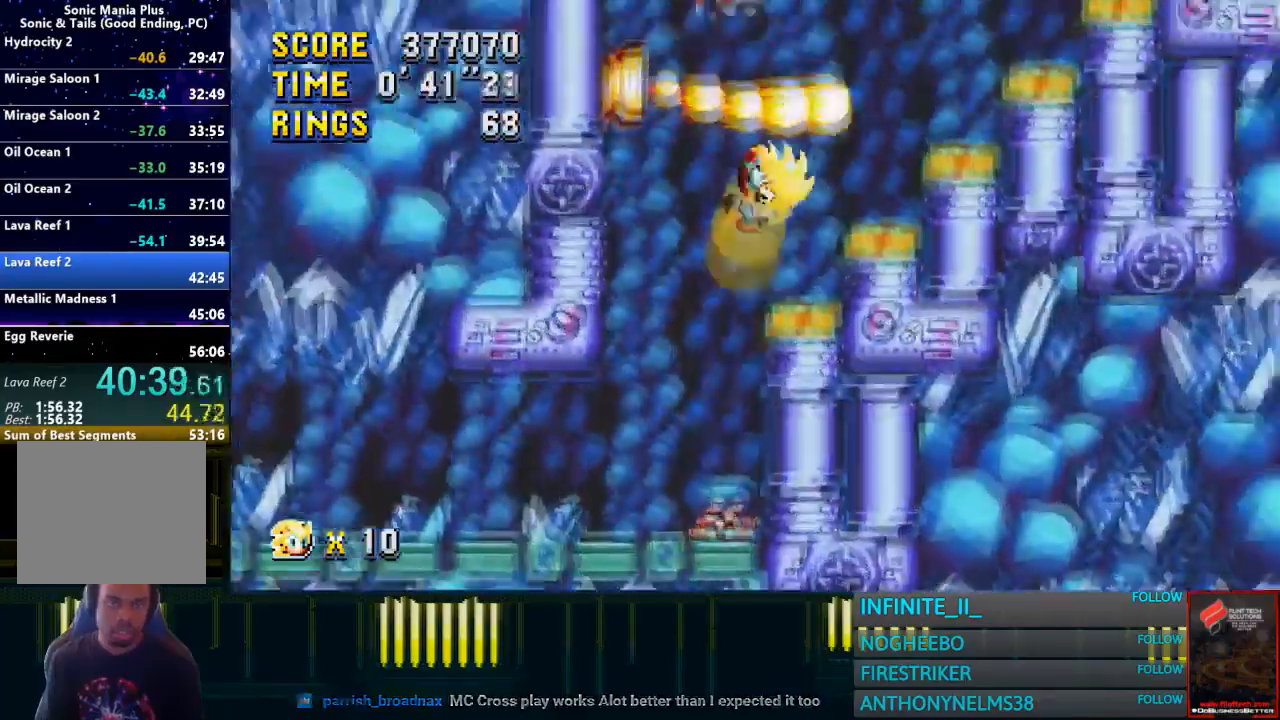
{"buttons": [], "left_stick": "right", "right_stick": "center", "events": [[367, "CROSS", "up"]]}
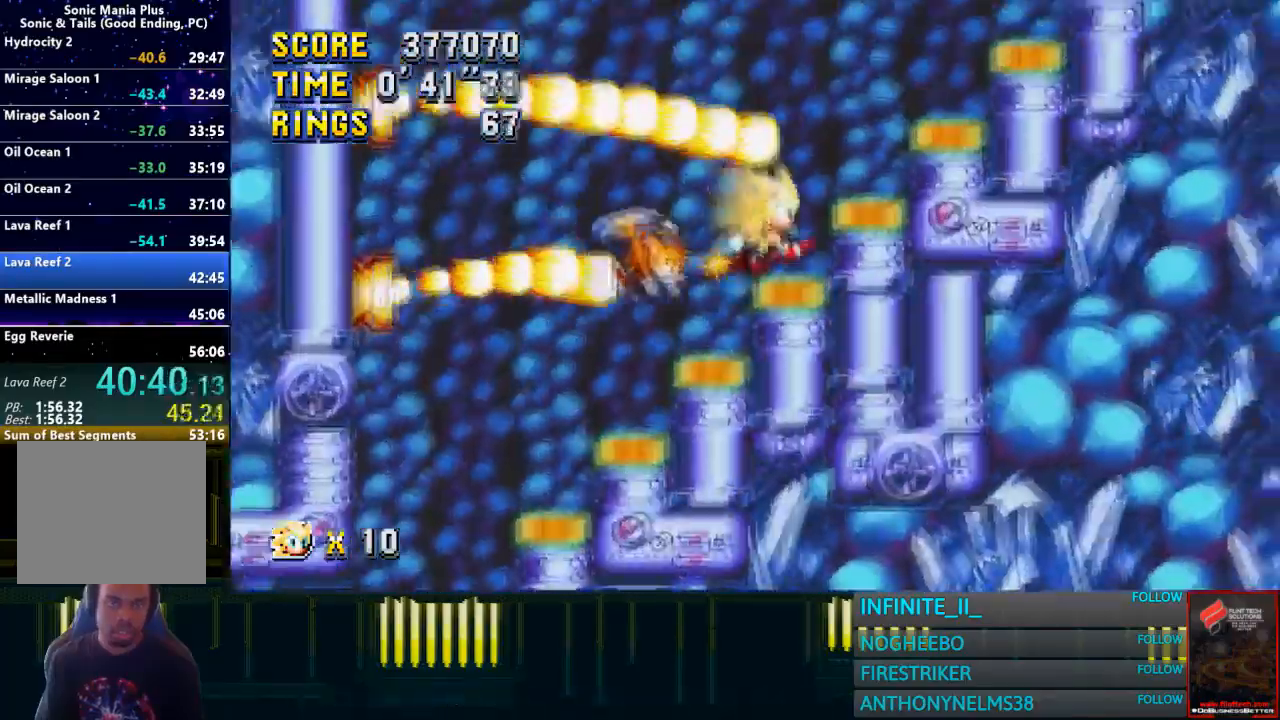
{"buttons": ["CROSS"], "left_stick": "right", "right_stick": "center", "events": [[67, "CROSS", "down"]]}
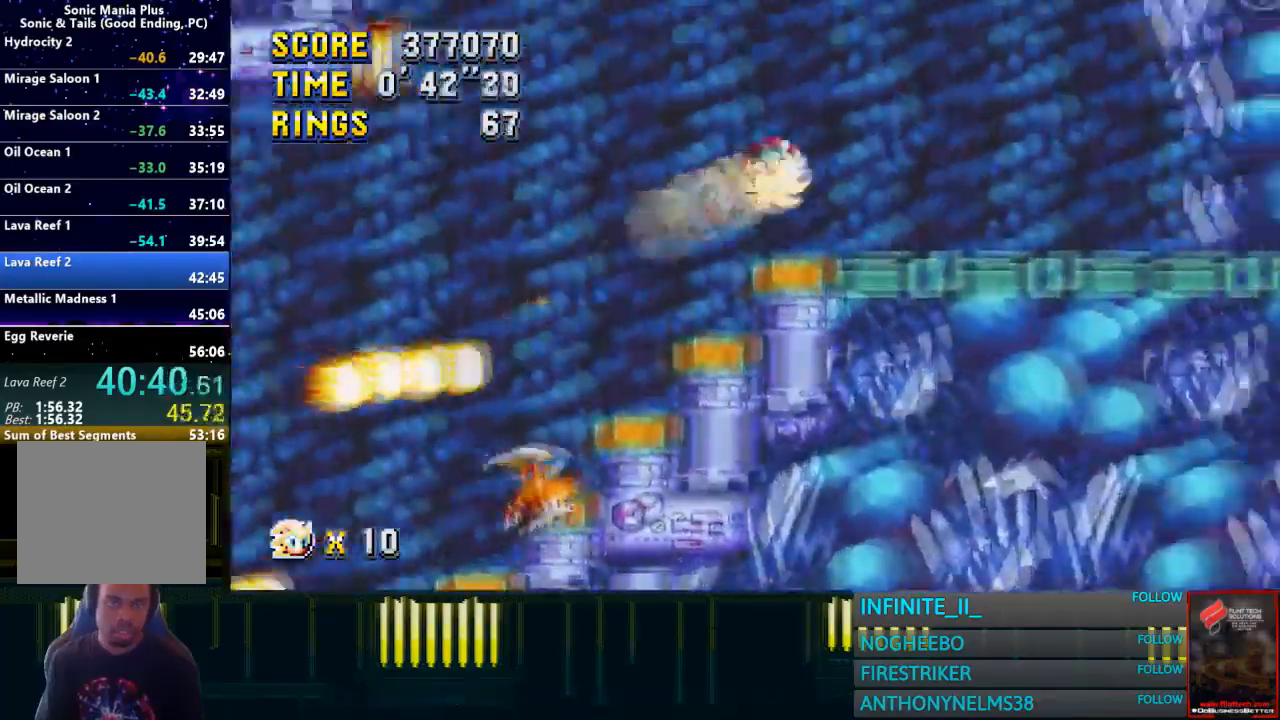
{"buttons": ["CROSS"], "left_stick": "right", "right_stick": "center", "events": []}
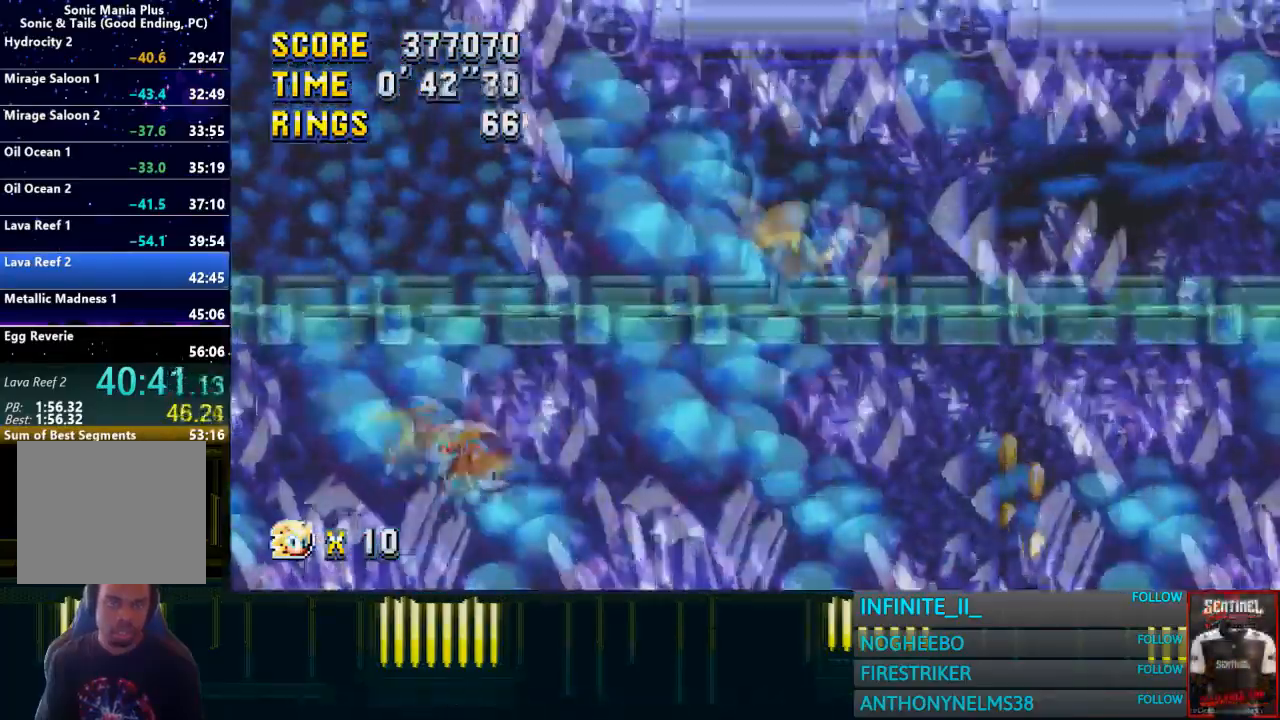
{"buttons": ["CROSS"], "left_stick": "right", "right_stick": "center", "events": []}
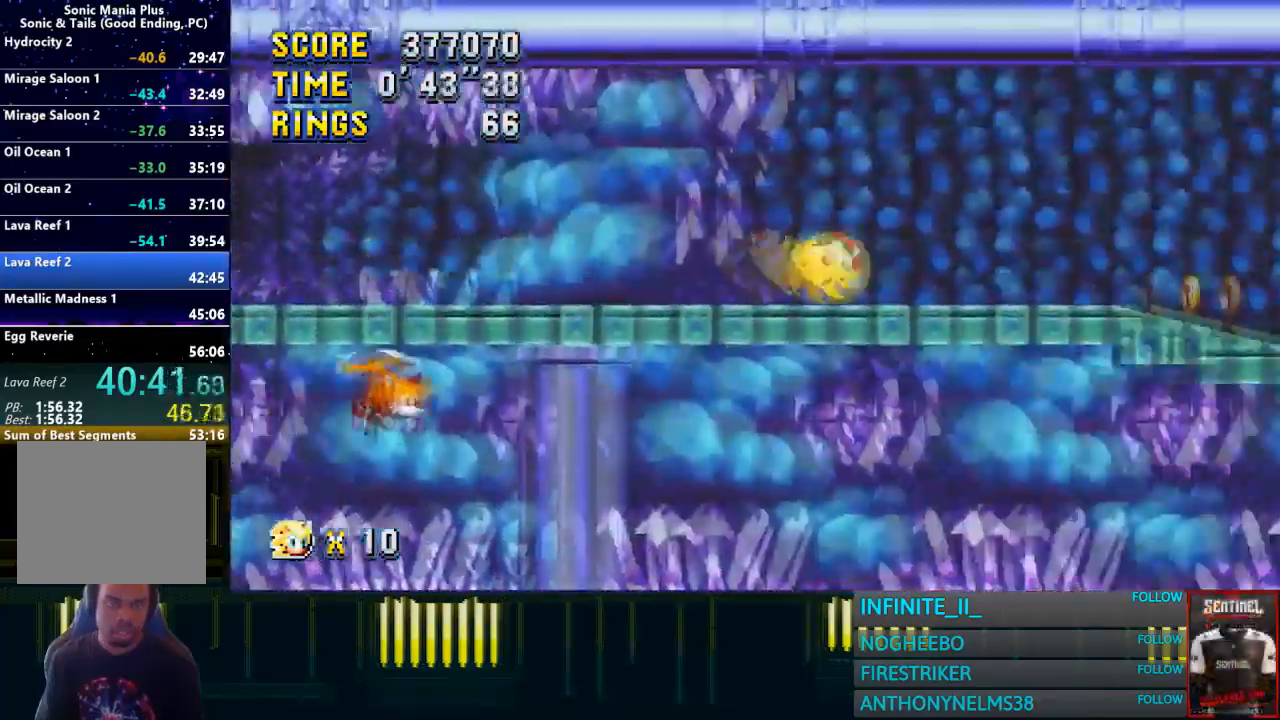
{"buttons": [], "left_stick": "right", "right_stick": "center", "events": [[467, "CROSS", "up"]]}
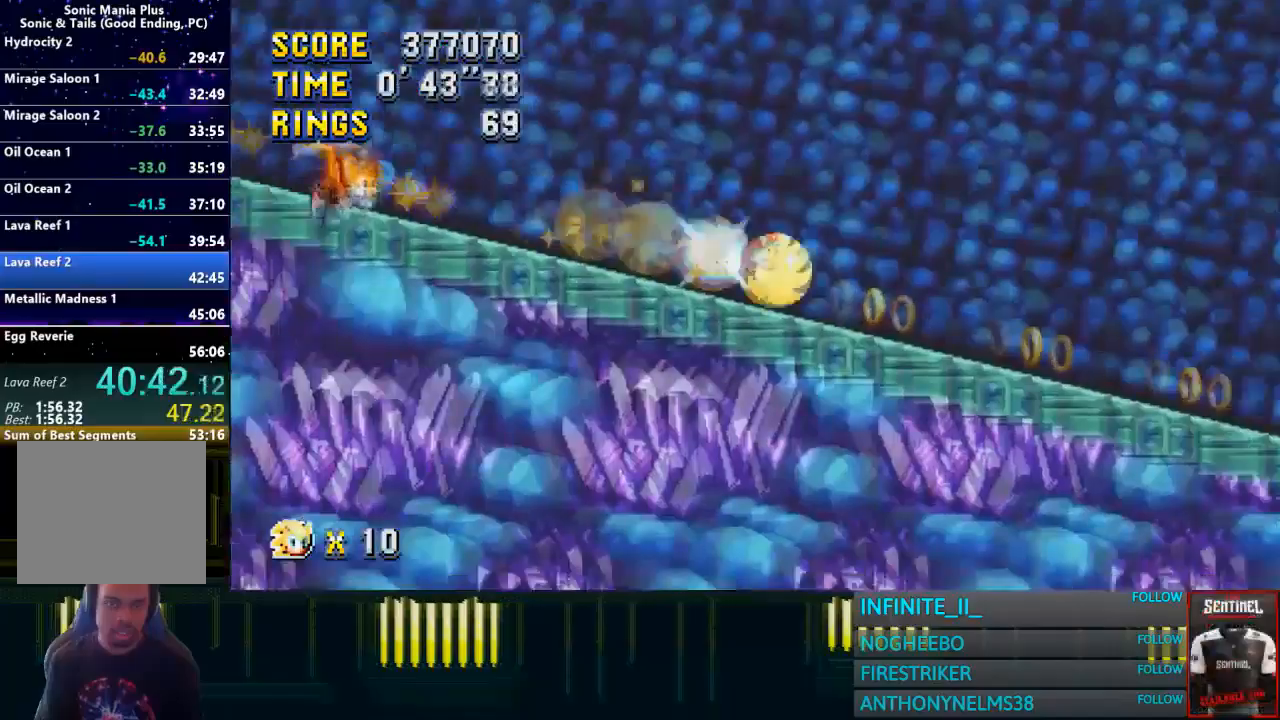
{"buttons": ["CROSS"], "left_stick": "right", "right_stick": "center", "events": [[367, "CROSS", "down"]]}
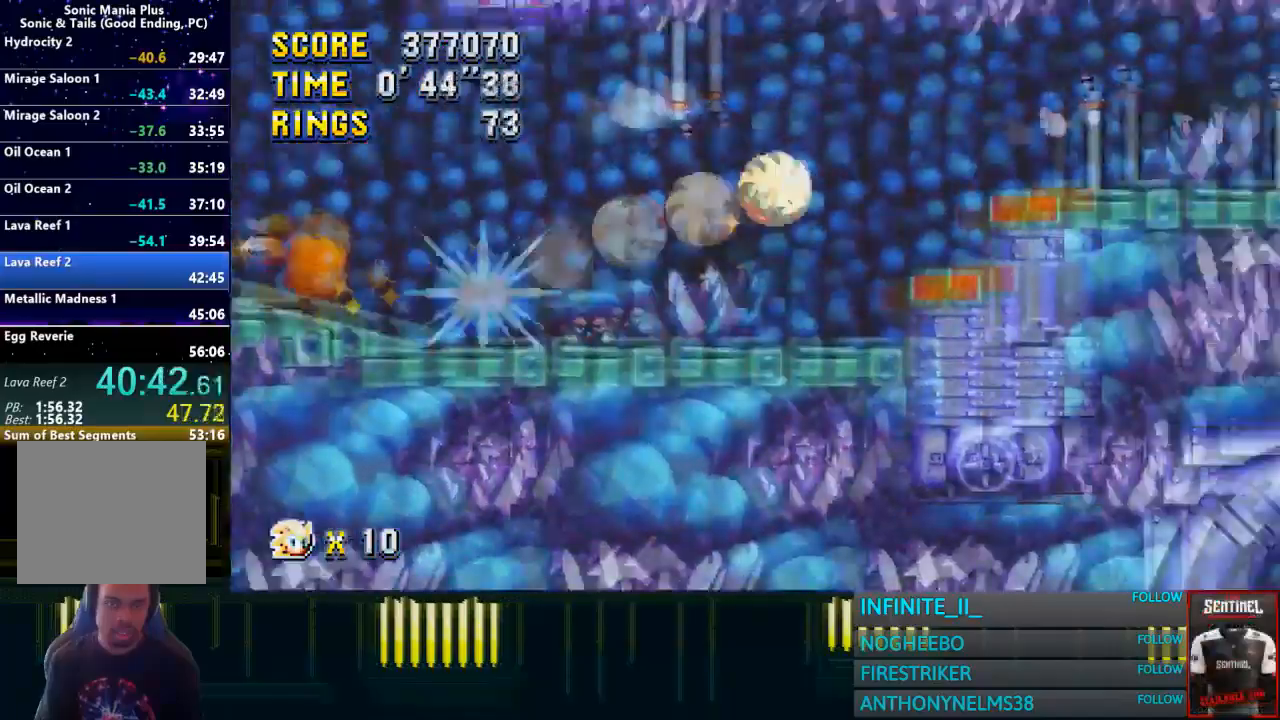
{"buttons": ["CROSS"], "left_stick": "right", "right_stick": "center", "events": []}
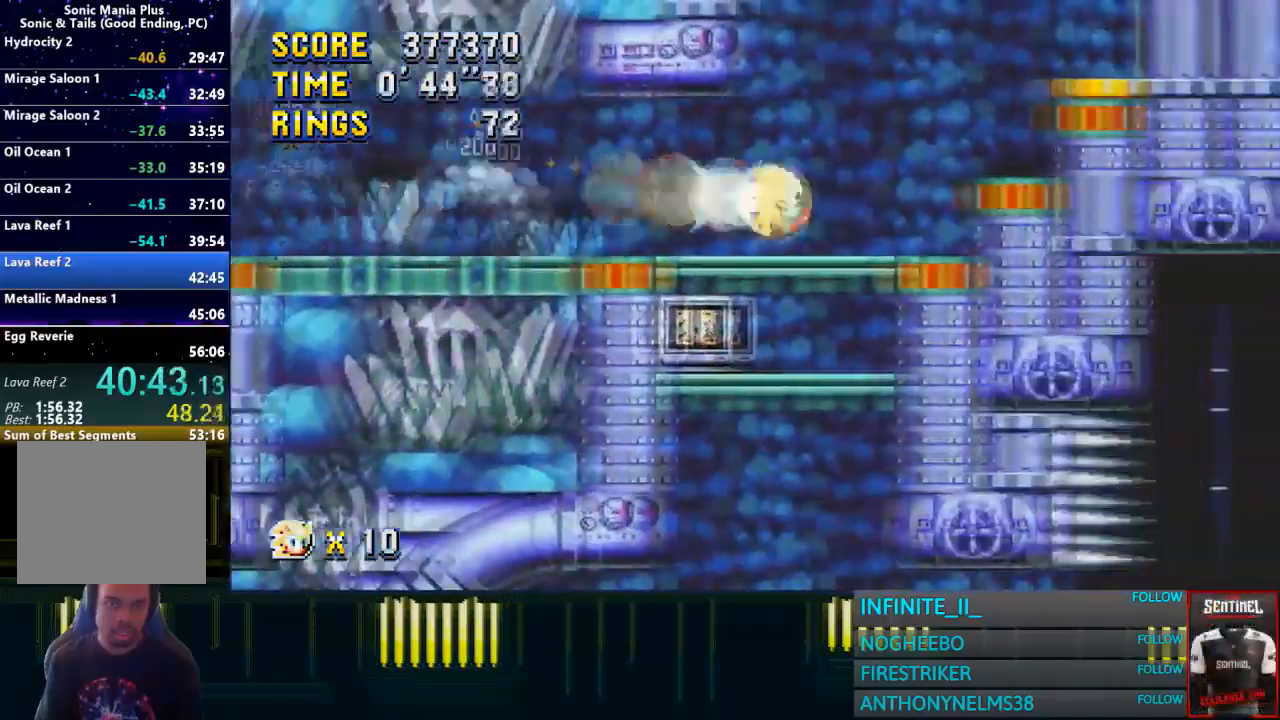
{"buttons": ["CROSS"], "left_stick": "right", "right_stick": "center", "events": [[201, "CROSS", "up"], [401, "CROSS", "down"]]}
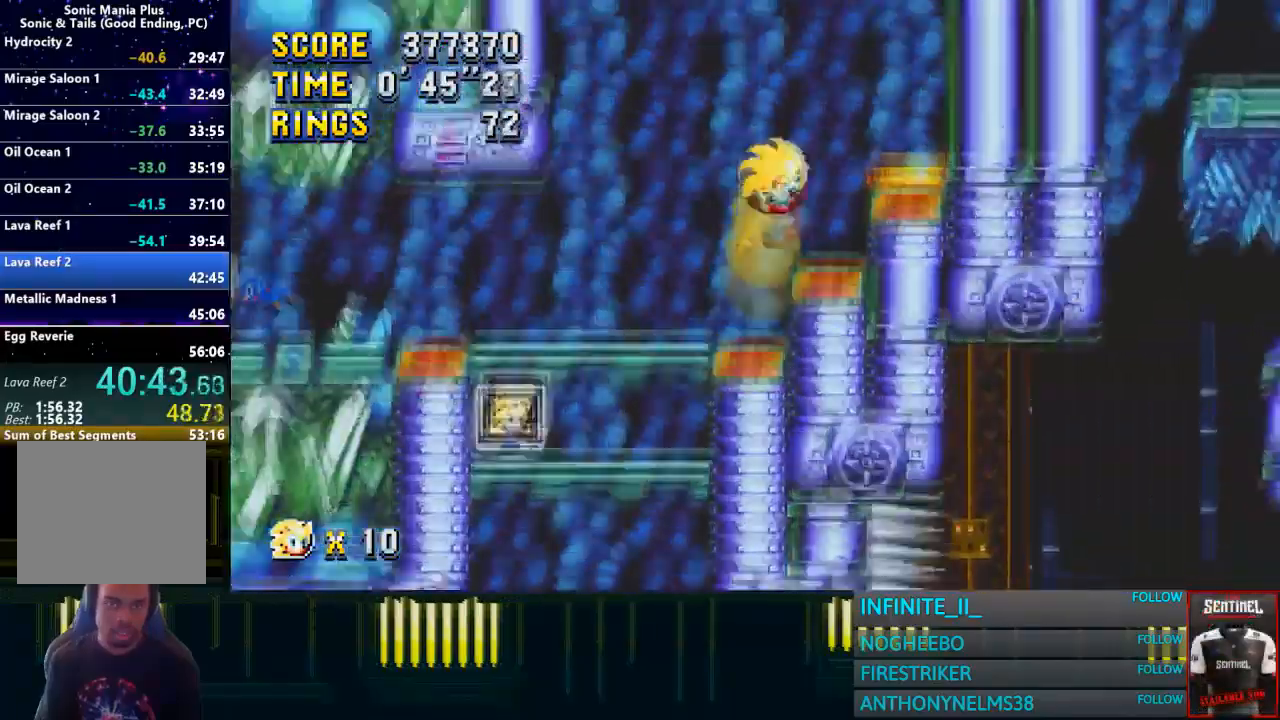
{"buttons": [], "left_stick": "center", "right_stick": "center", "events": [[33, "CROSS", "up"], [267, "left_stick", "center"]]}
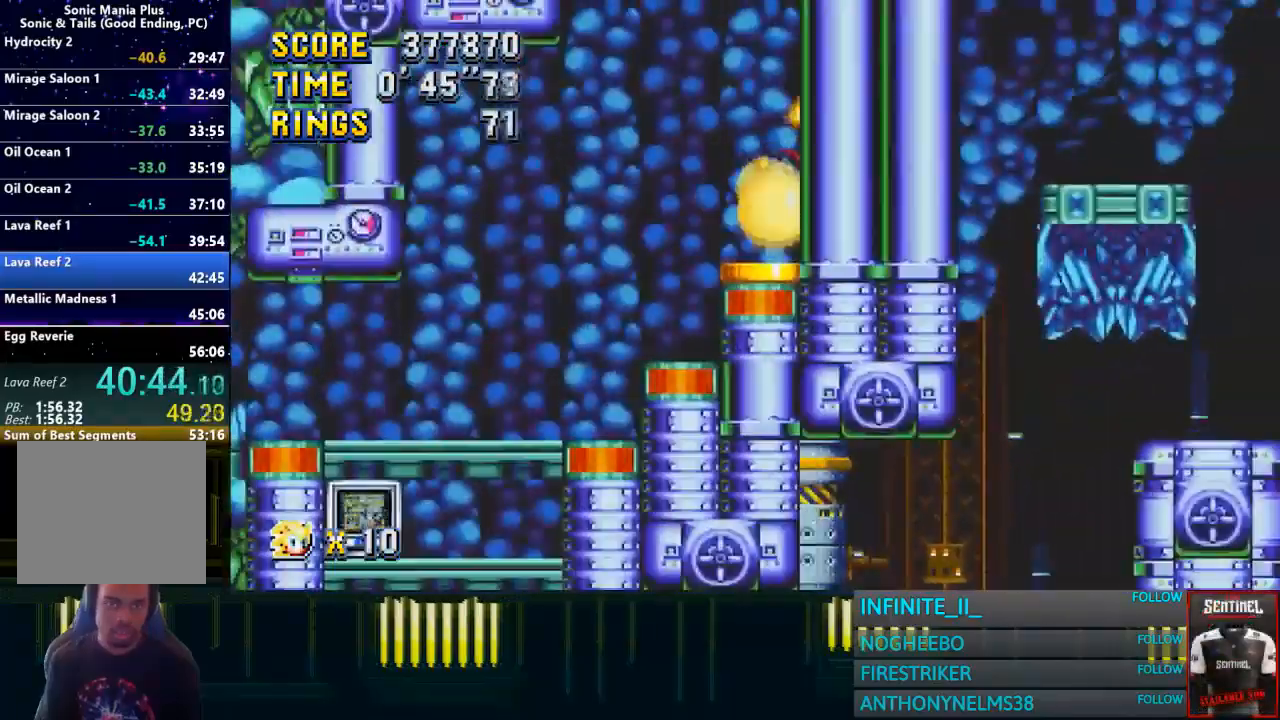
{"buttons": ["CROSS"], "left_stick": "center", "right_stick": "center", "events": [[501, "CROSS", "down"]]}
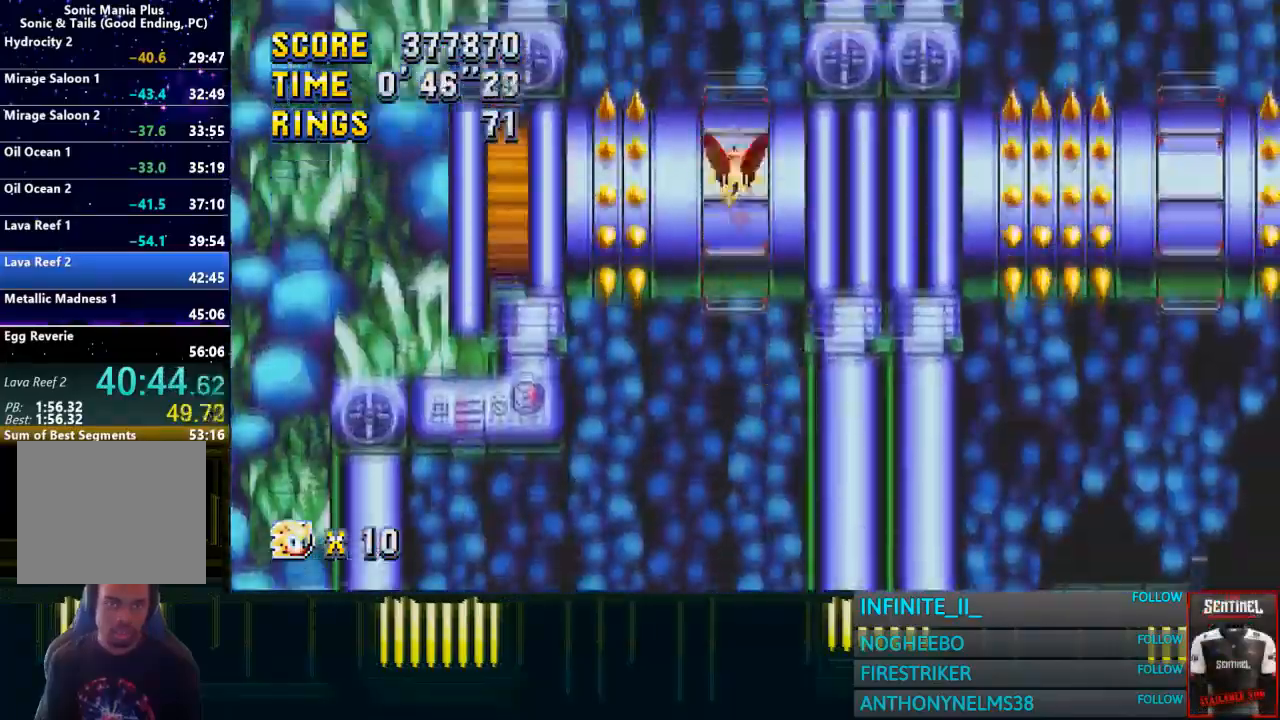
{"buttons": [], "left_stick": "center", "right_stick": "center", "events": [[300, "CROSS", "up"]]}
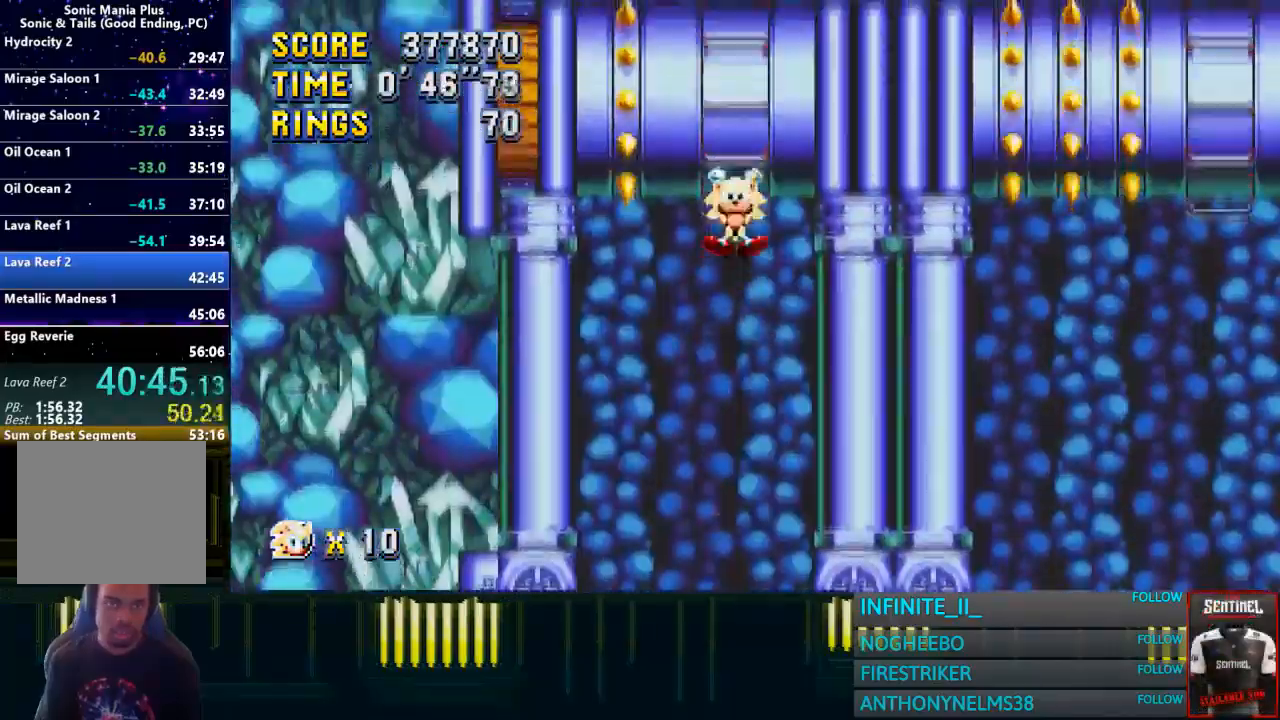
{"buttons": ["CROSS"], "left_stick": "center", "right_stick": "center", "events": [[100, "CROSS", "down"]]}
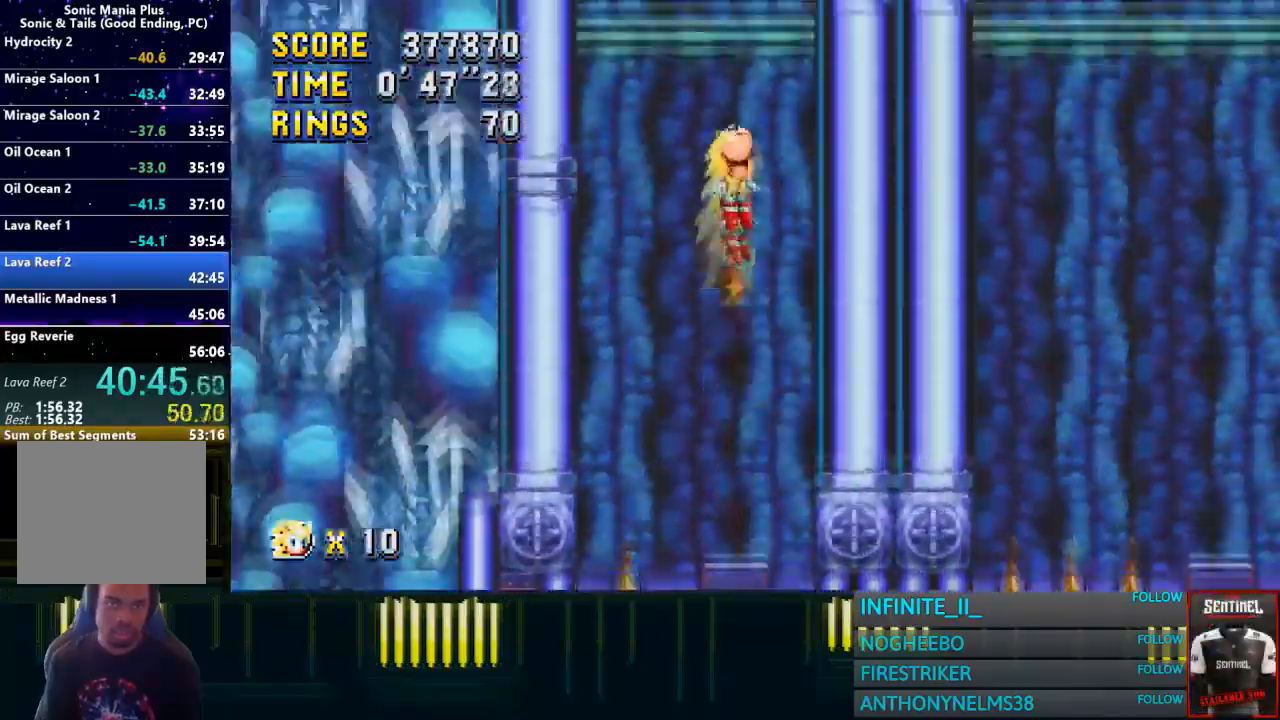
{"buttons": [], "left_stick": "center", "right_stick": "center", "events": [[400, "CROSS", "up"]]}
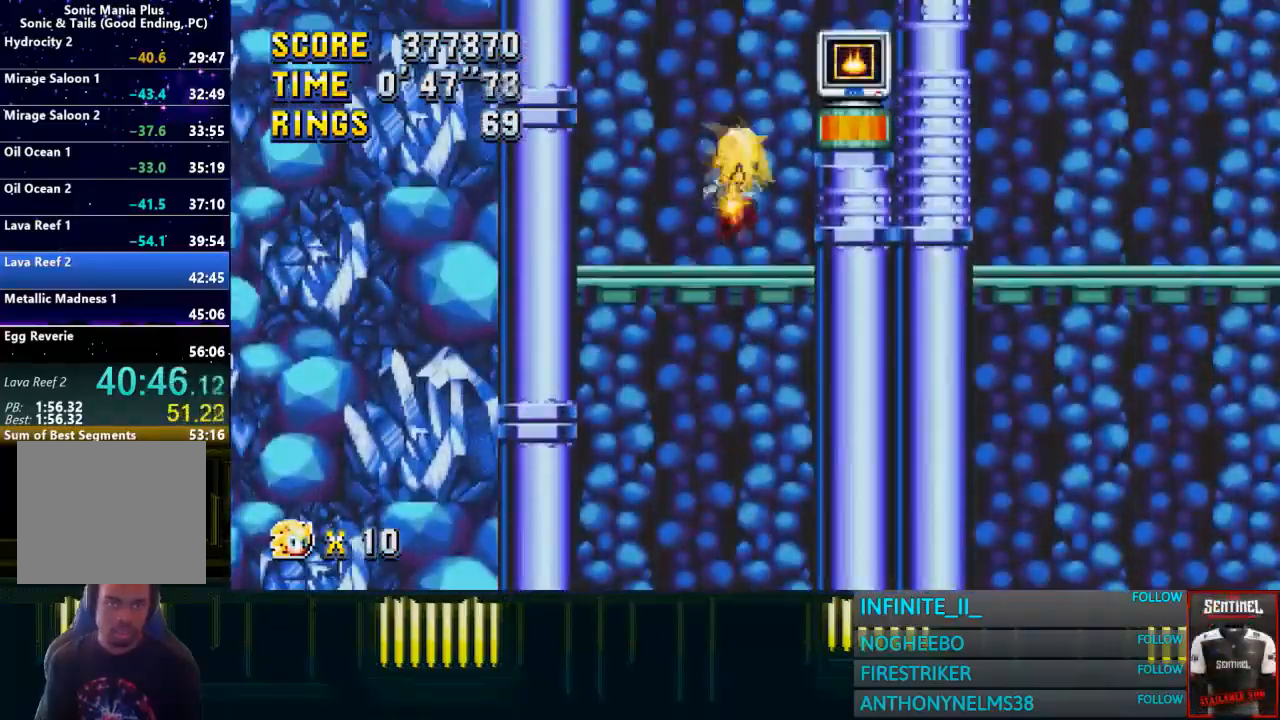
{"buttons": ["CROSS"], "left_stick": "center", "right_stick": "center", "events": [[334, "CROSS", "down"]]}
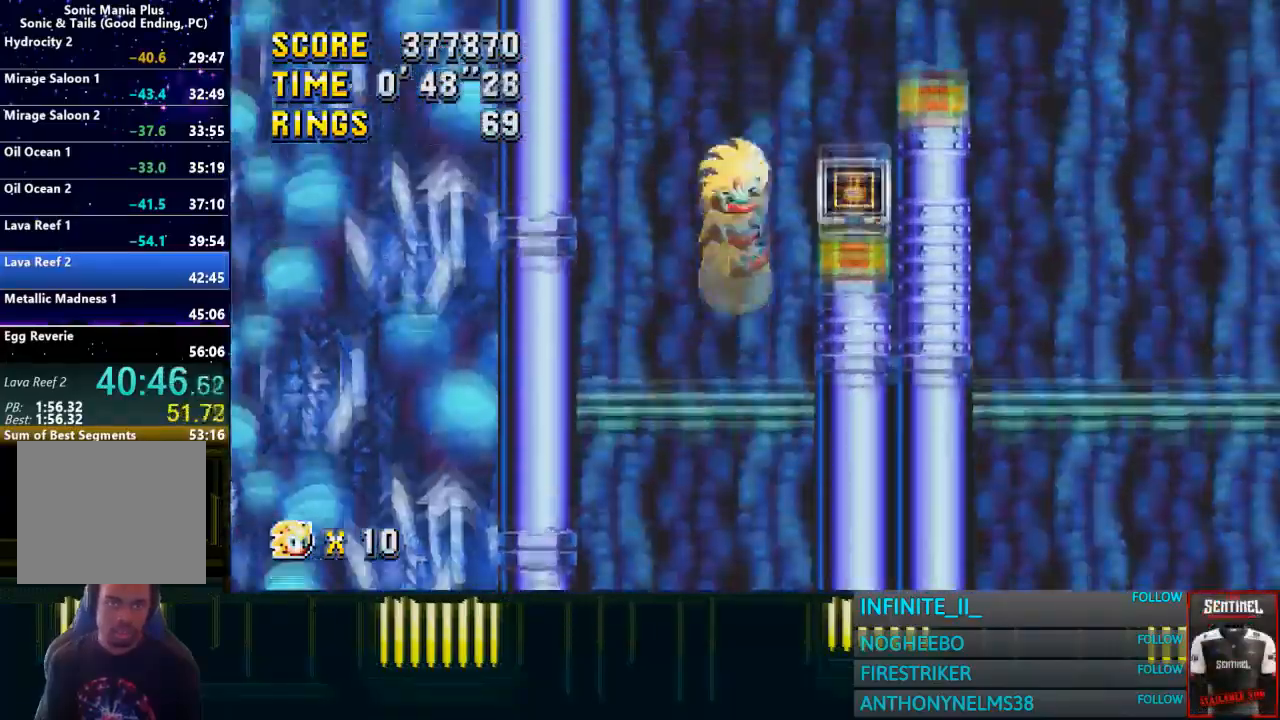
{"buttons": ["CROSS"], "left_stick": "left", "right_stick": "center", "events": [[67, "left_stick", "right"], [233, "left_stick", "center"], [434, "left_stick", "left"]]}
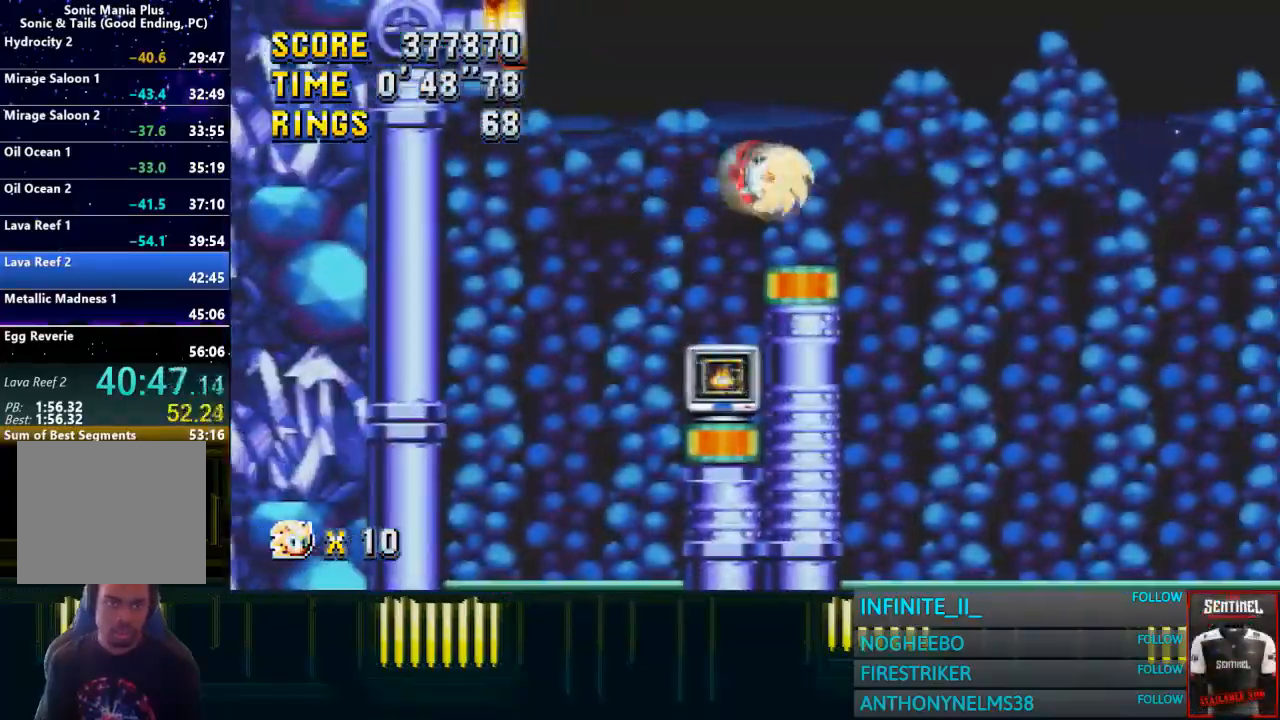
{"buttons": ["CROSS"], "left_stick": "right", "right_stick": "center", "events": [[34, "left_stick", "center"], [234, "left_stick", "right"]]}
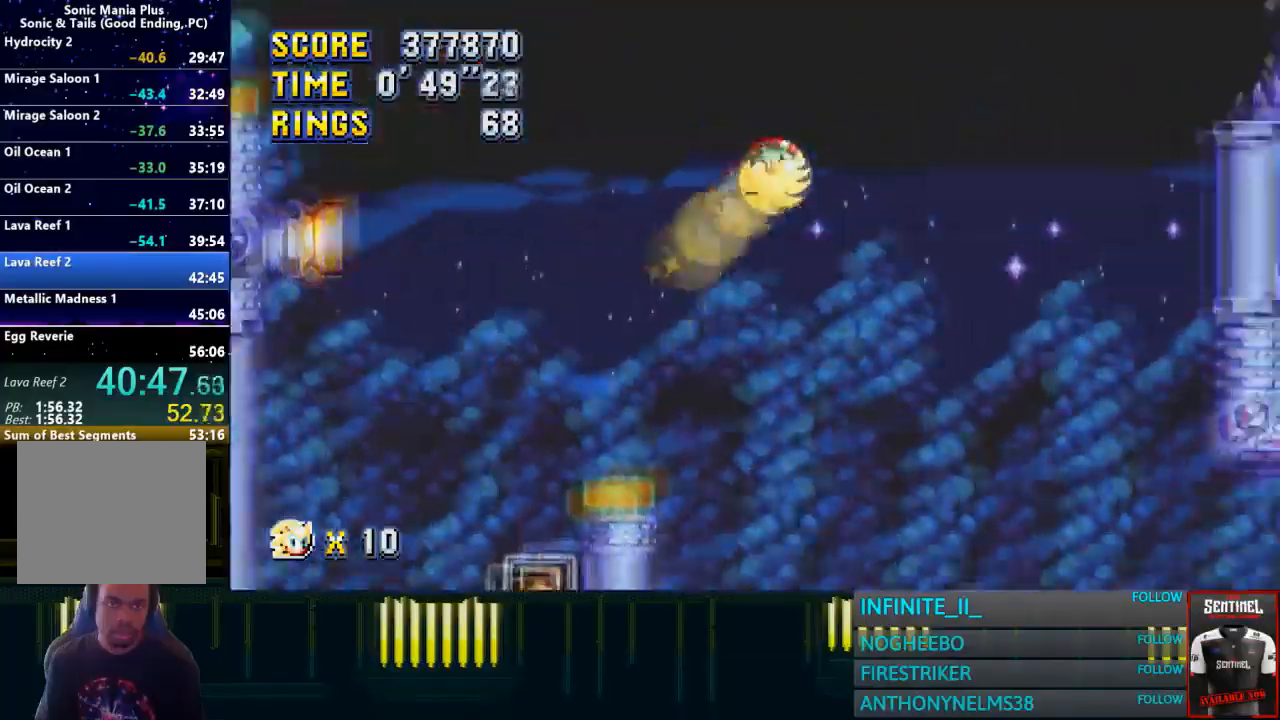
{"buttons": [], "left_stick": "right", "right_stick": "center", "events": [[467, "CROSS", "up"]]}
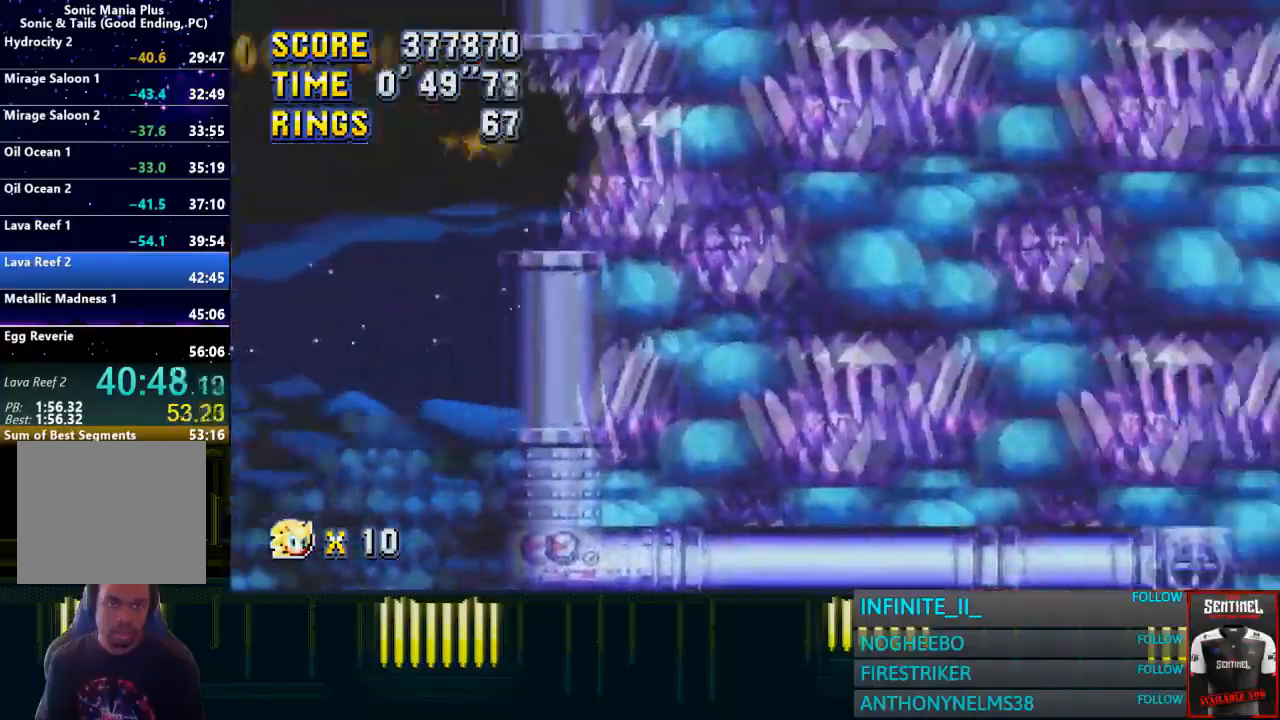
{"buttons": ["CROSS"], "left_stick": "right", "right_stick": "center", "events": [[134, "CROSS", "down"], [234, "CROSS", "up"], [301, "CROSS", "down"]]}
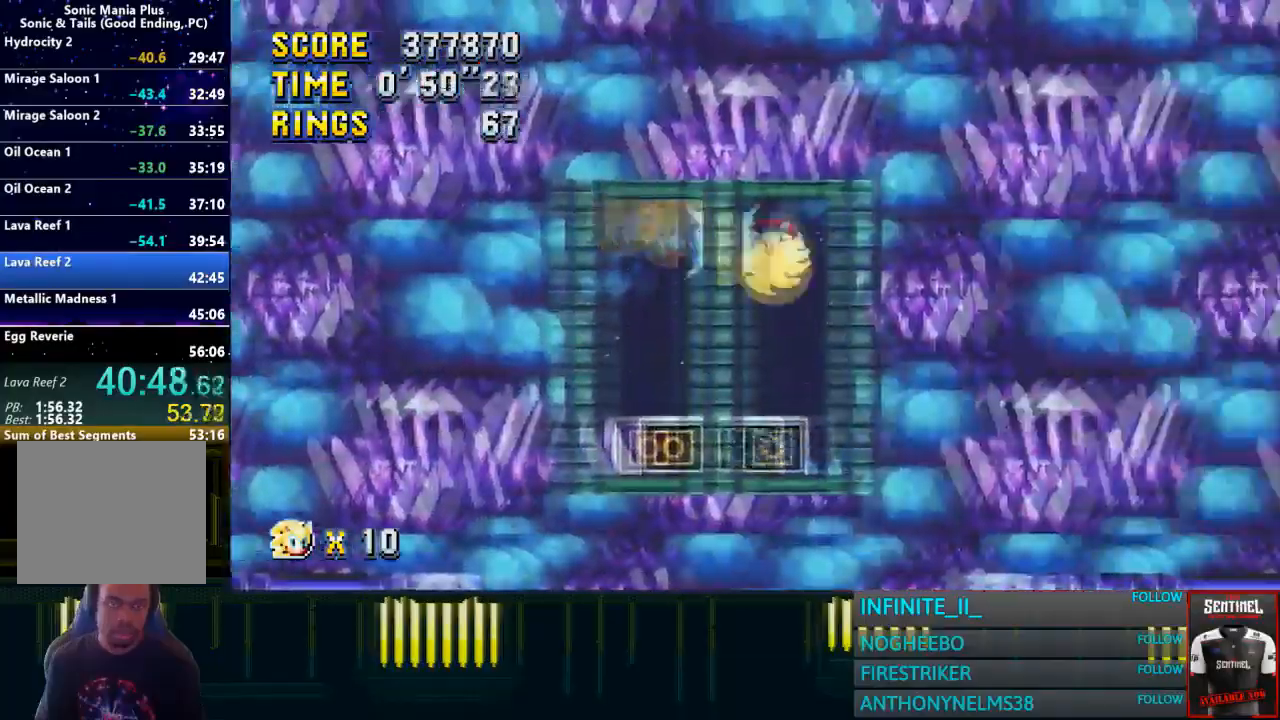
{"buttons": ["CROSS"], "left_stick": "right", "right_stick": "center", "events": [[100, "left_stick", "center"], [200, "left_stick", "left"], [400, "left_stick", "center"], [500, "left_stick", "right"]]}
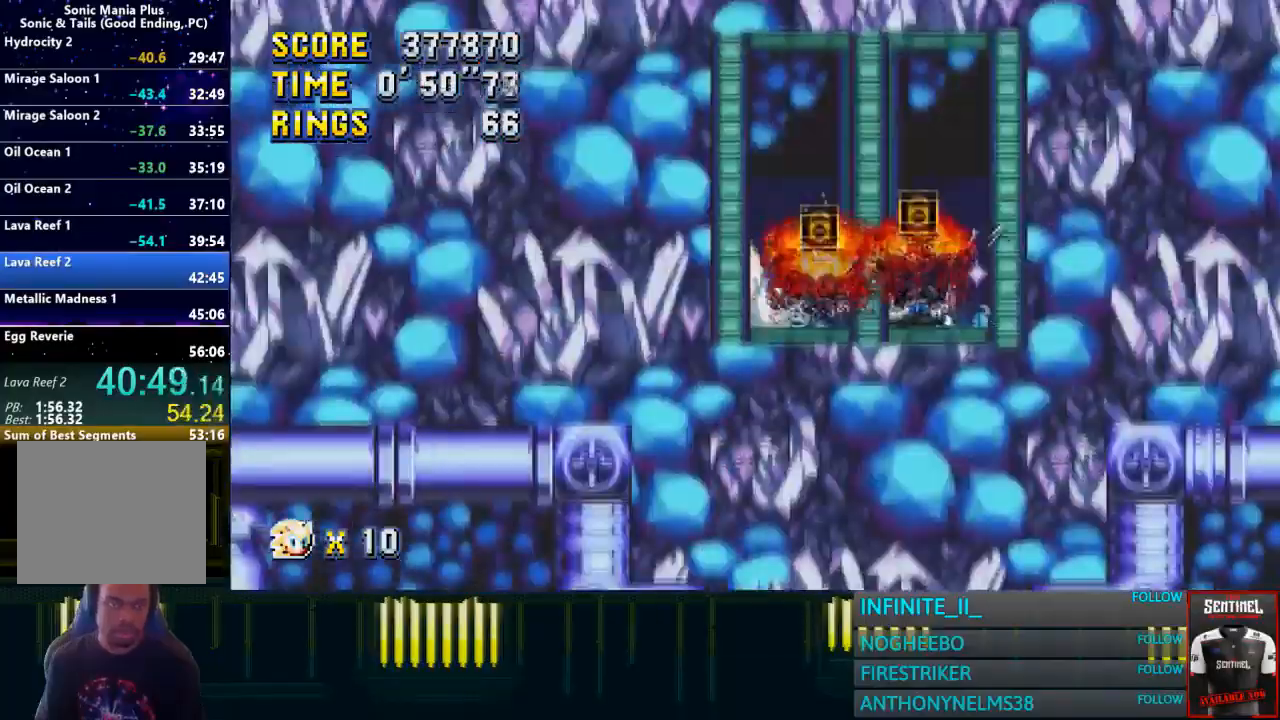
{"buttons": ["CROSS"], "left_stick": "center", "right_stick": "center", "events": [[234, "left_stick", "center"], [301, "left_stick", "left"], [434, "left_stick", "center"]]}
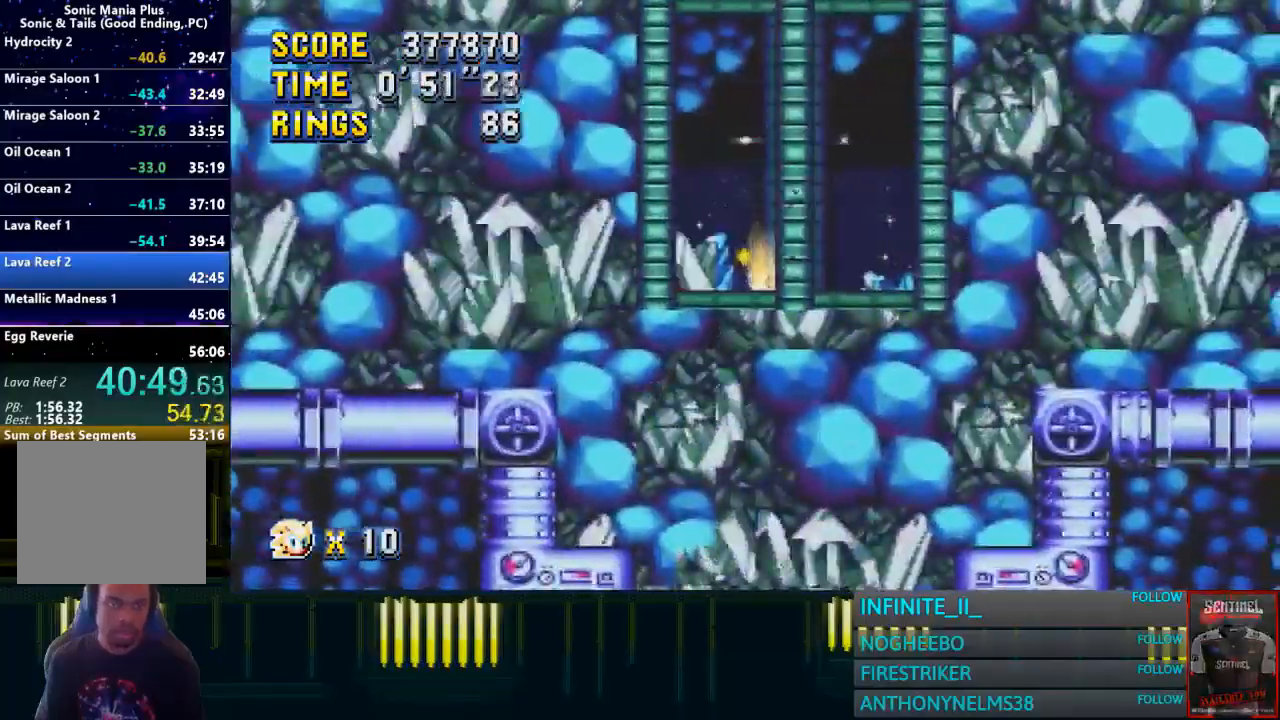
{"buttons": ["CROSS"], "left_stick": "right", "right_stick": "center", "events": [[300, "left_stick", "right"]]}
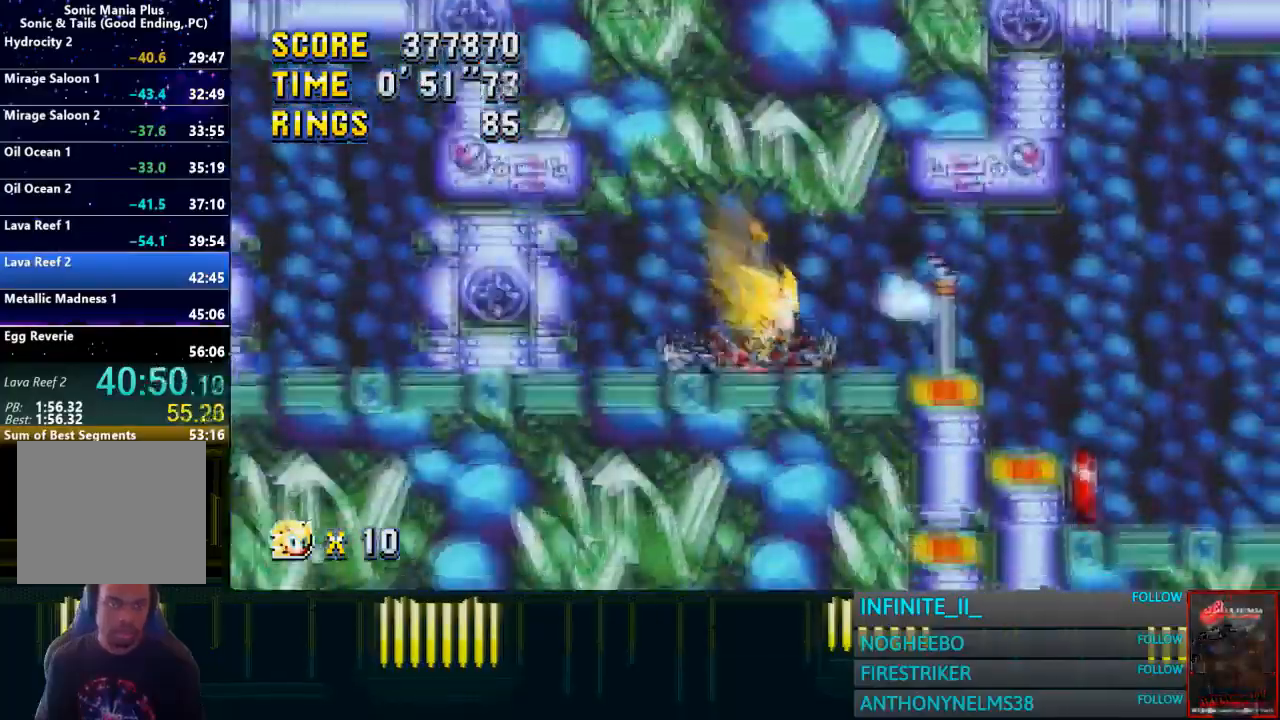
{"buttons": ["CROSS"], "left_stick": "left", "right_stick": "center", "events": [[267, "left_stick", "center"], [367, "left_stick", "left"]]}
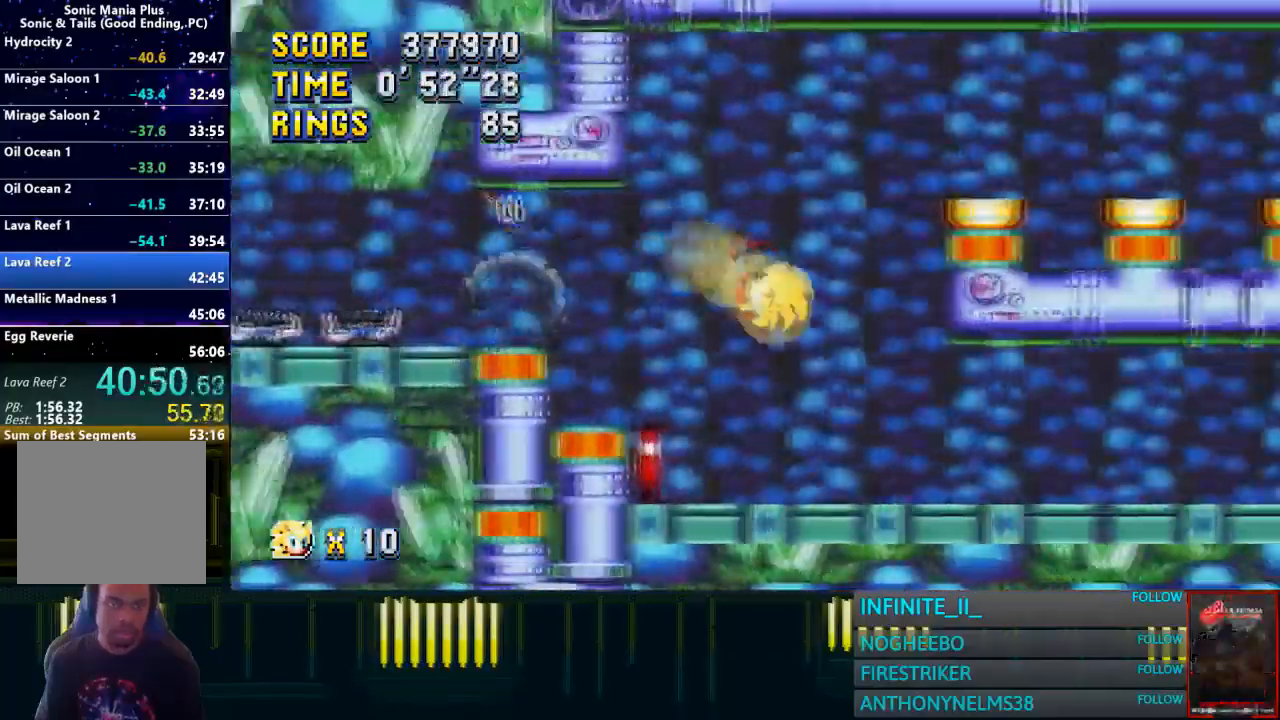
{"buttons": ["CROSS"], "left_stick": "right", "right_stick": "center", "events": [[267, "left_stick", "center"], [367, "left_stick", "right"]]}
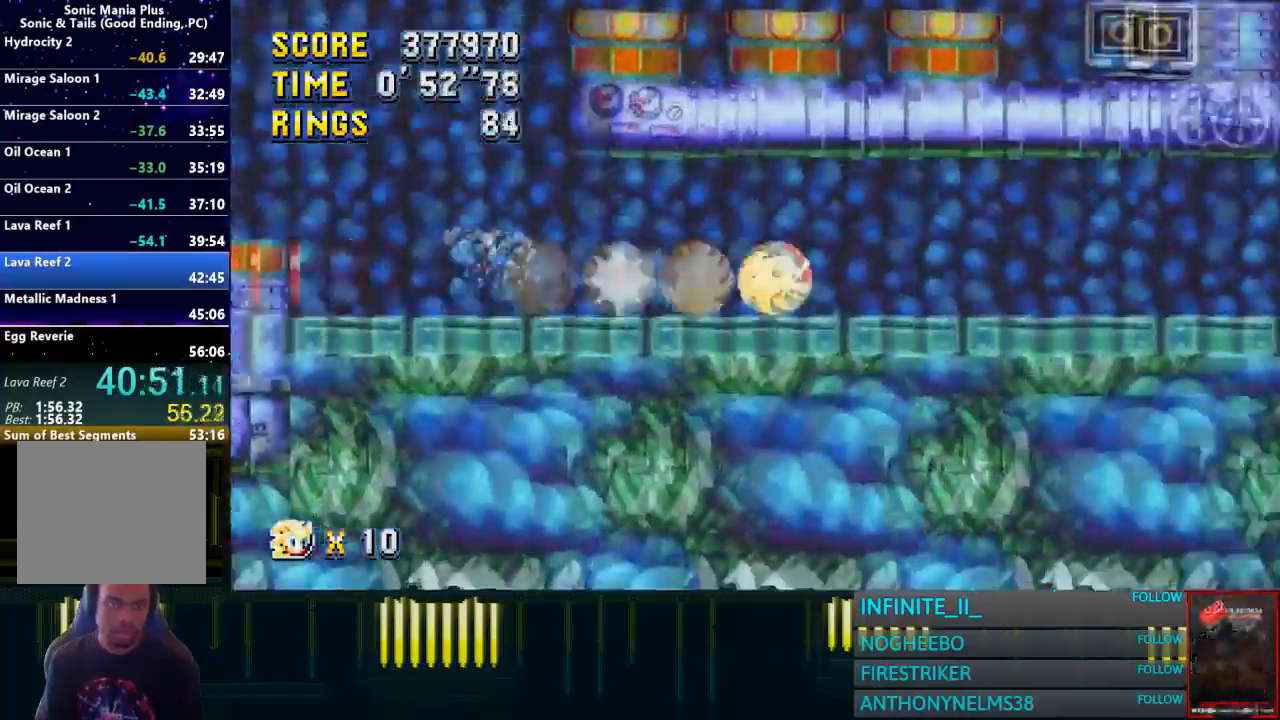
{"buttons": ["CROSS"], "left_stick": "center", "right_stick": "center", "events": [[468, "left_stick", "center"]]}
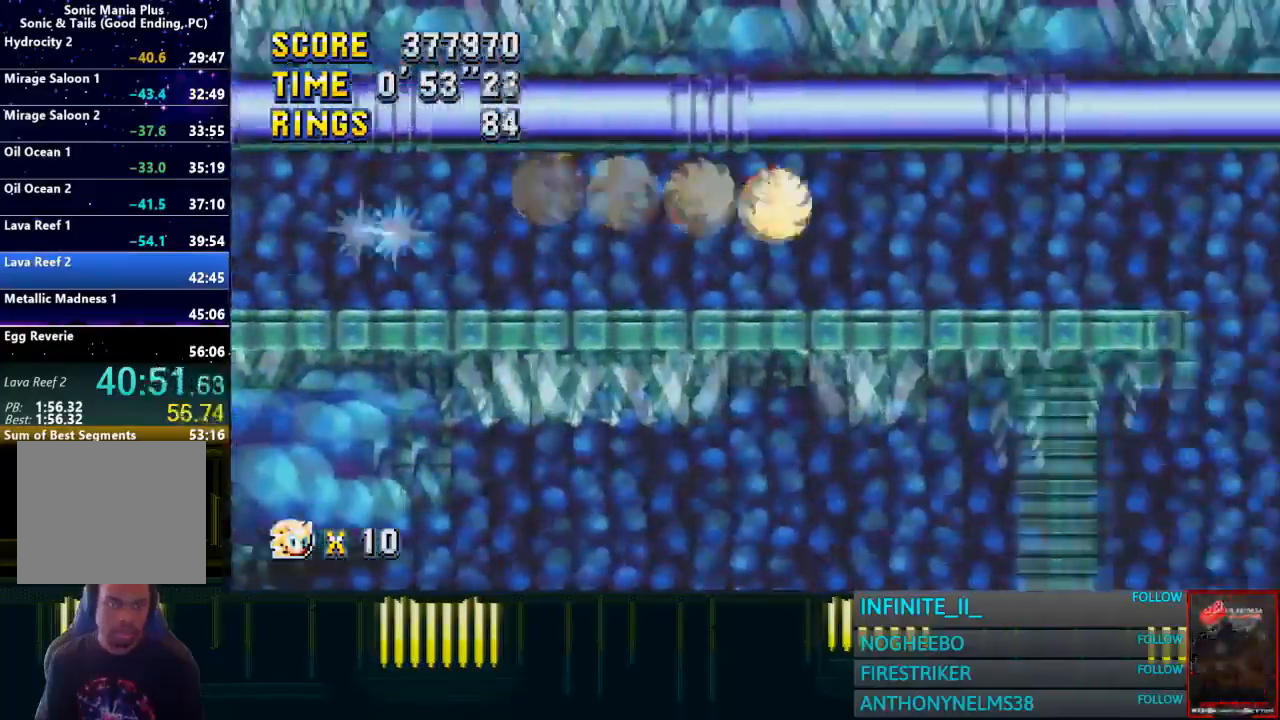
{"buttons": ["CROSS"], "left_stick": "left", "right_stick": "center", "events": [[300, "left_stick", "left"]]}
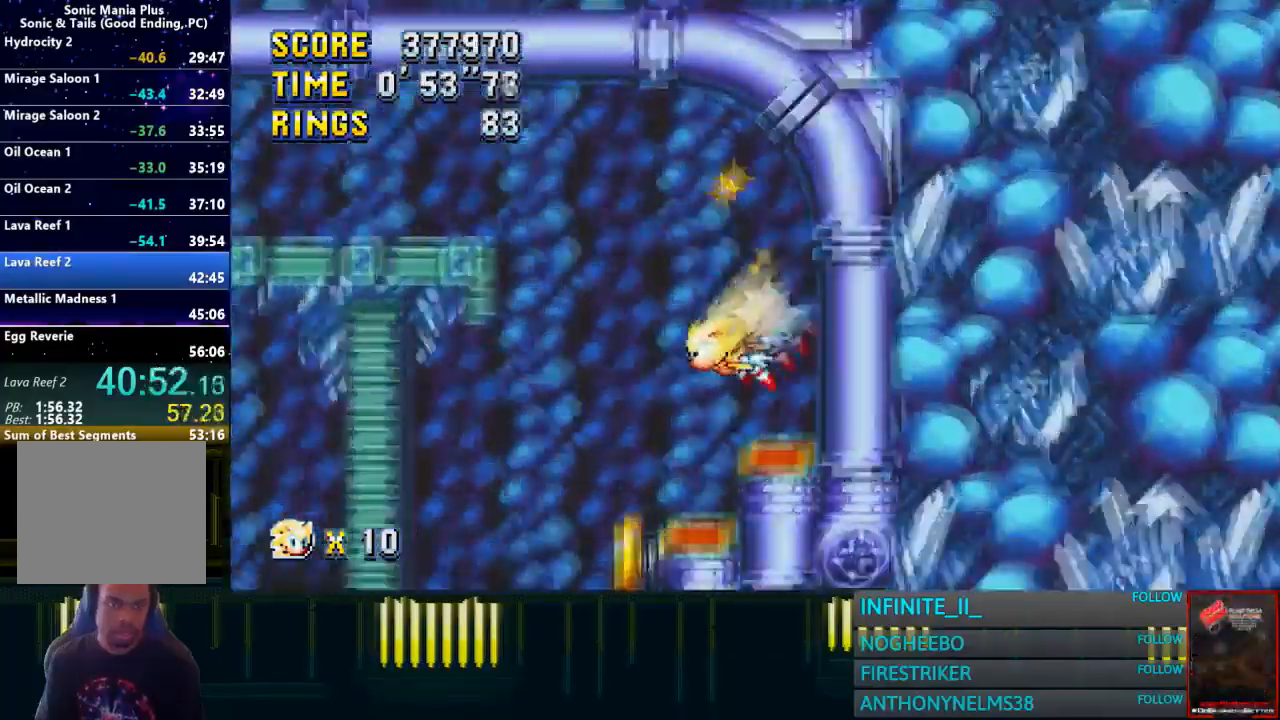
{"buttons": [], "left_stick": "left", "right_stick": "center", "events": [[234, "CROSS", "up"]]}